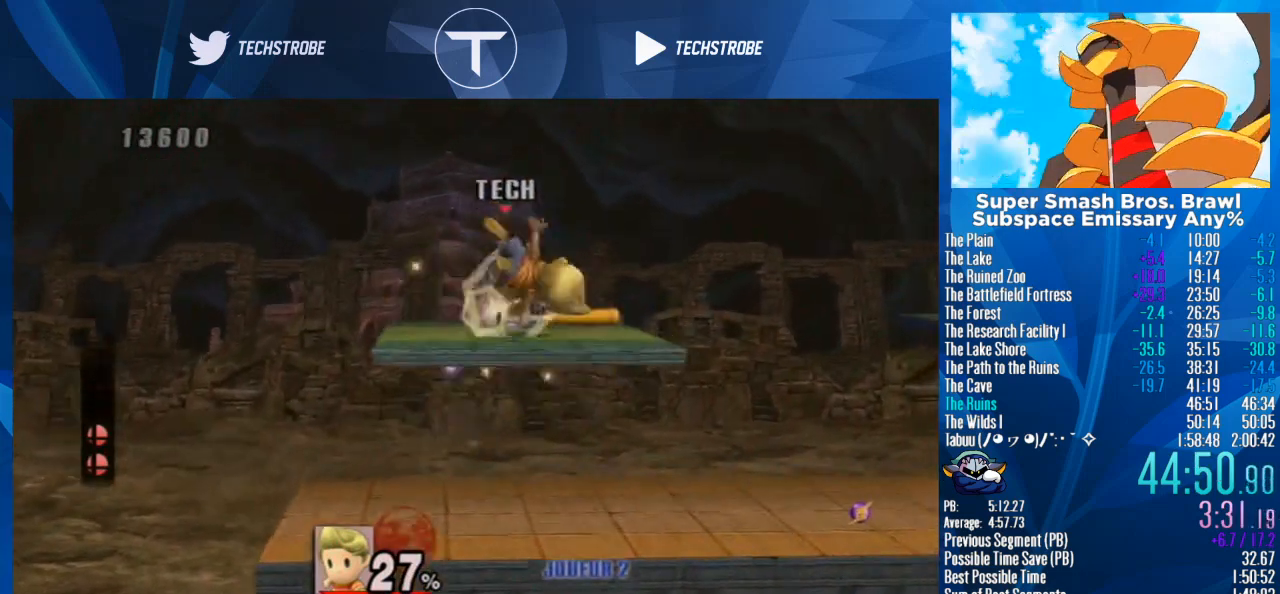
Gameplay with a controller (Nintendo layout); each line is a JSON object with the inputs held at the frame after it. "events" lists button and stick changes between this image and that frame as [ms after this image, input, new state], when the widget could be followed in between. Not read: L3 R3 START.
{"buttons": [], "left_stick": "right", "right_stick": "center", "events": []}
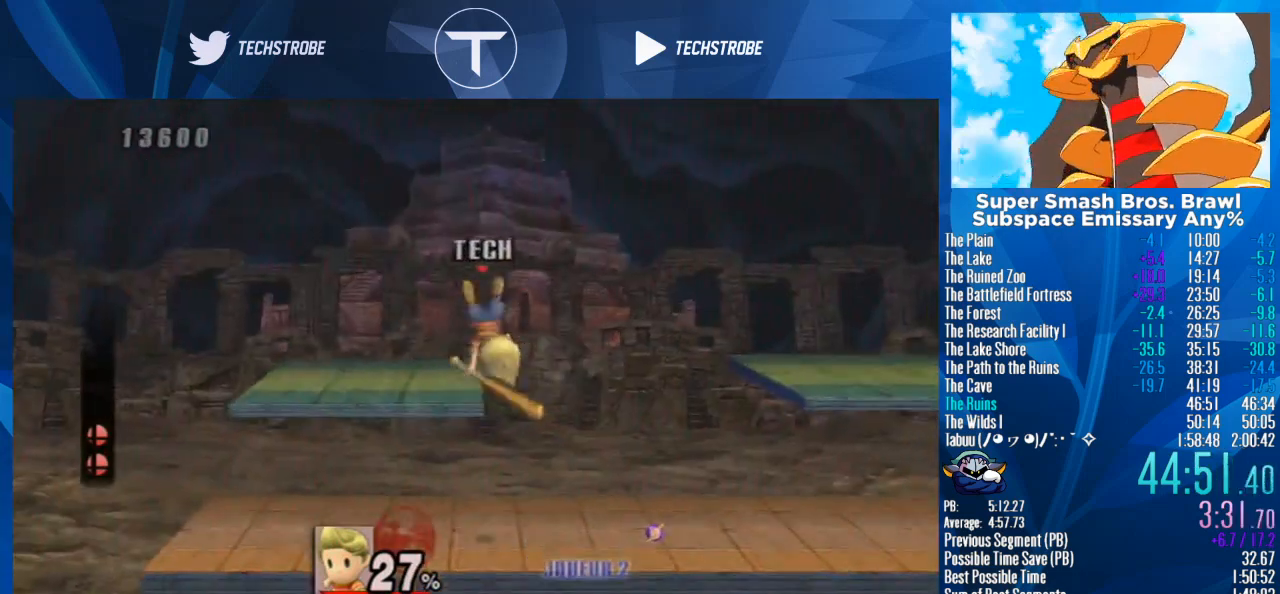
{"buttons": [], "left_stick": "up", "right_stick": "center", "events": [[100, "left_stick", "up"], [167, "X", "down"], [233, "X", "up"]]}
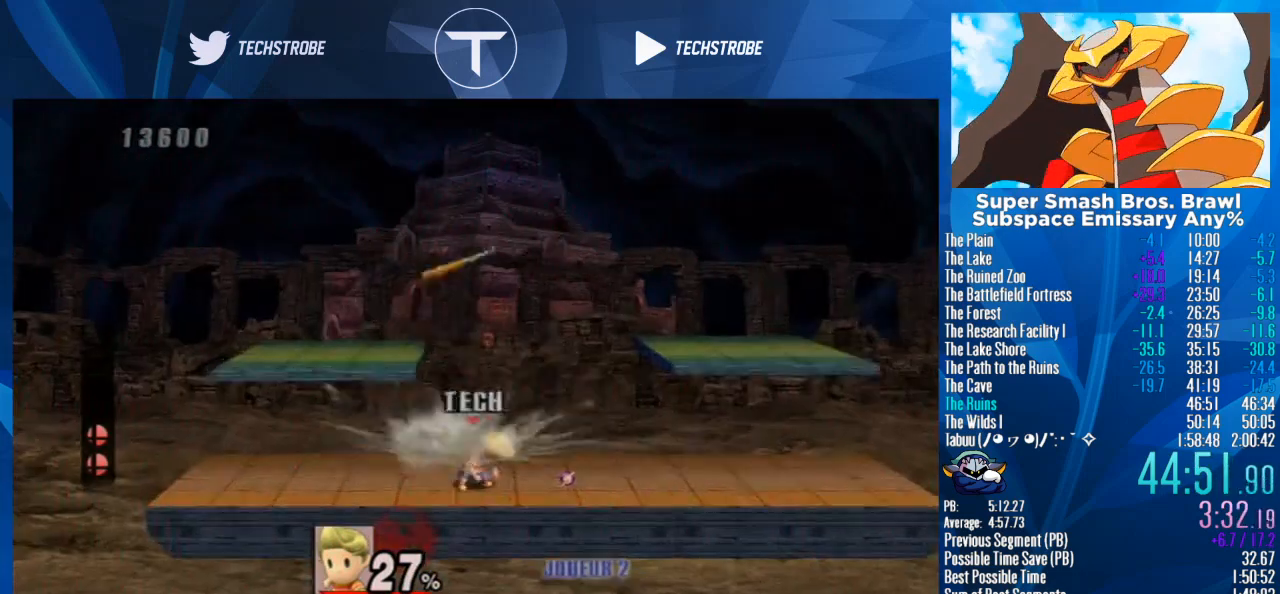
{"buttons": [], "left_stick": "center", "right_stick": "center", "events": [[367, "left_stick", "center"]]}
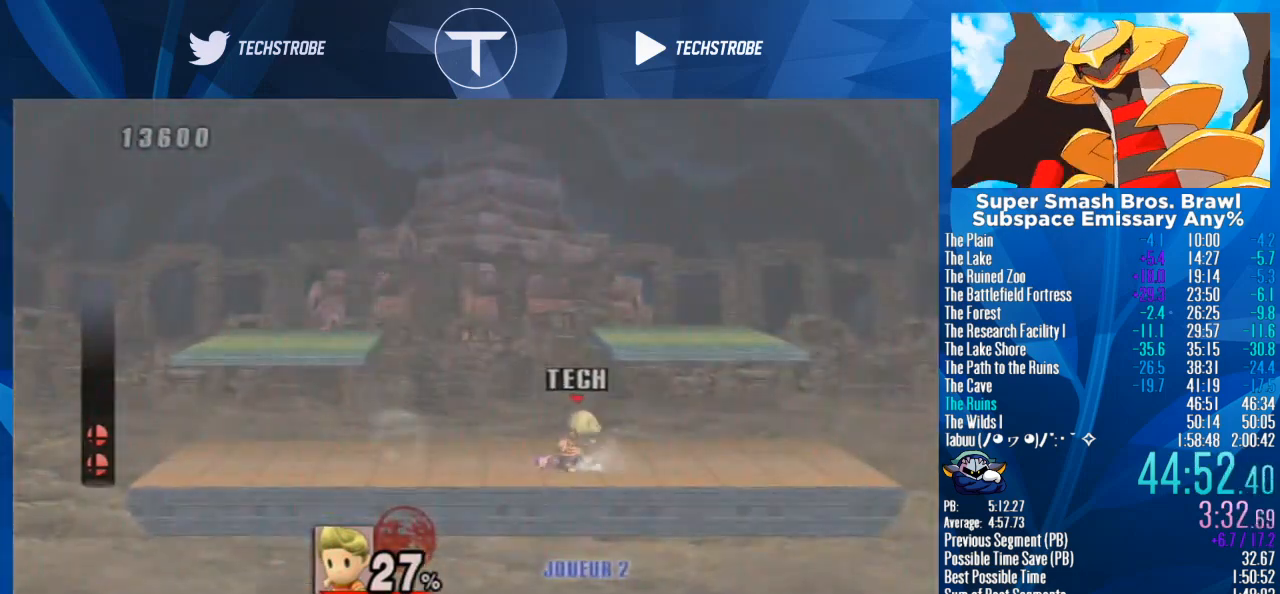
{"buttons": [], "left_stick": "left", "right_stick": "center", "events": [[333, "left_stick", "left"]]}
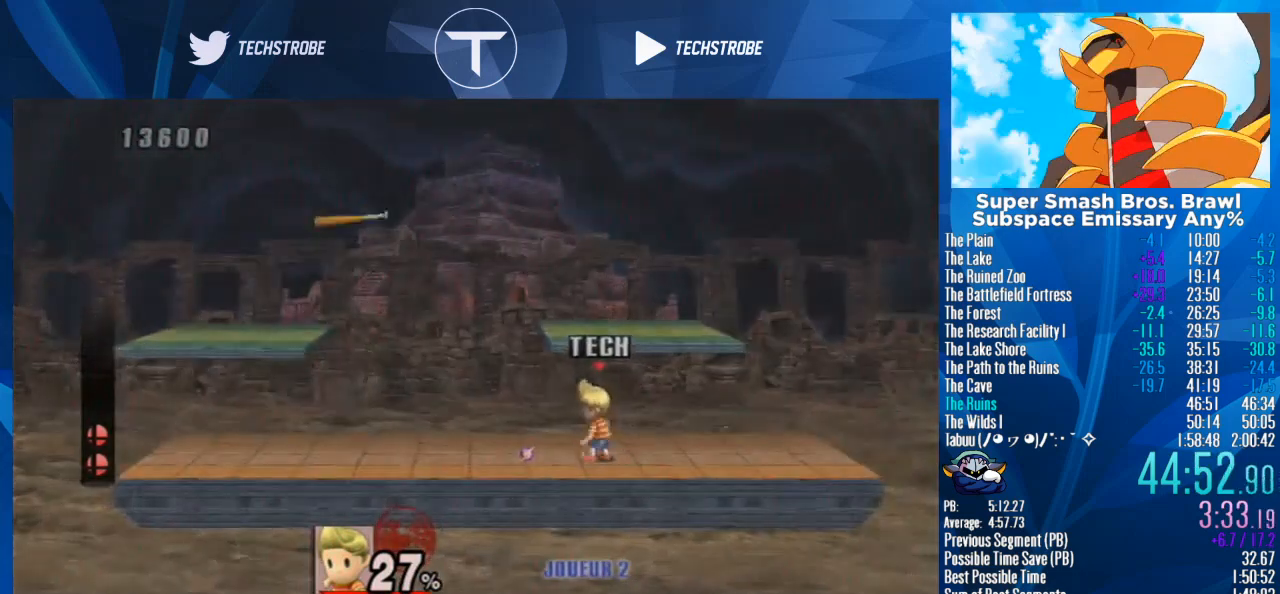
{"buttons": [], "left_stick": "center", "right_stick": "center", "events": [[400, "left_stick", "center"]]}